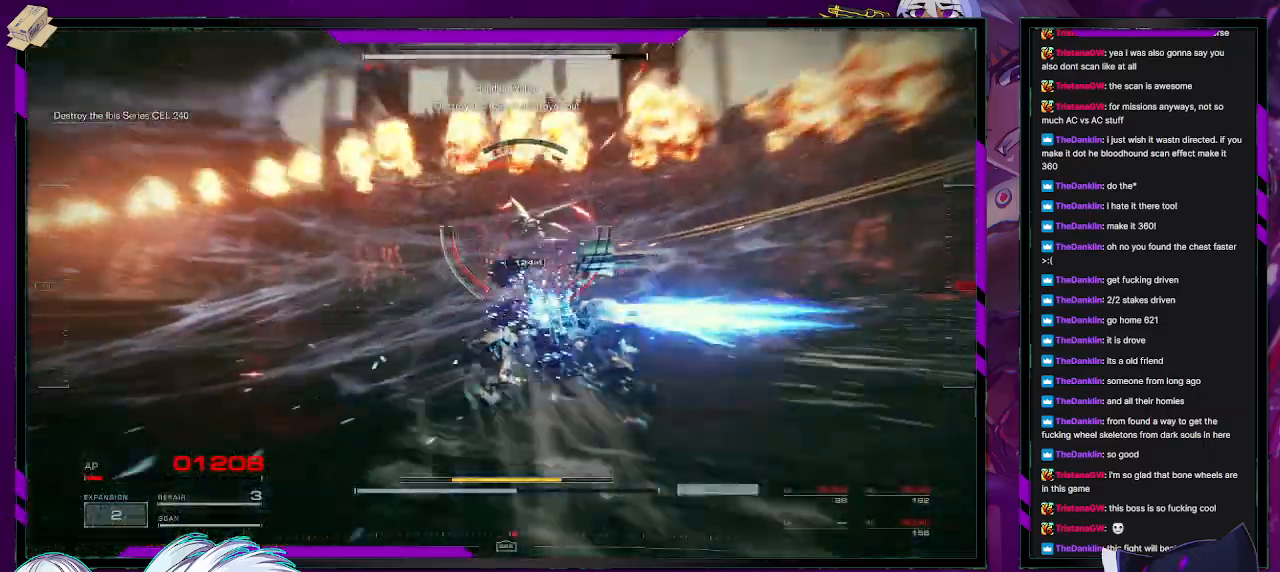
Gameplay with a controller (Xbox layout); each line is a JSON object with the inputs held at the frame after it. "events" lists button and stick changes between this image and that frame as [ms after this image, input, new state], when the widget could be followed in between.
{"buttons": ["L2"], "left_stick": "up-left", "right_stick": "up-left", "events": [[133, "left_stick", "up"], [267, "left_stick", "up-left"], [283, "right_stick", "left"], [433, "right_stick", "up-left"], [450, "L2", "down"]]}
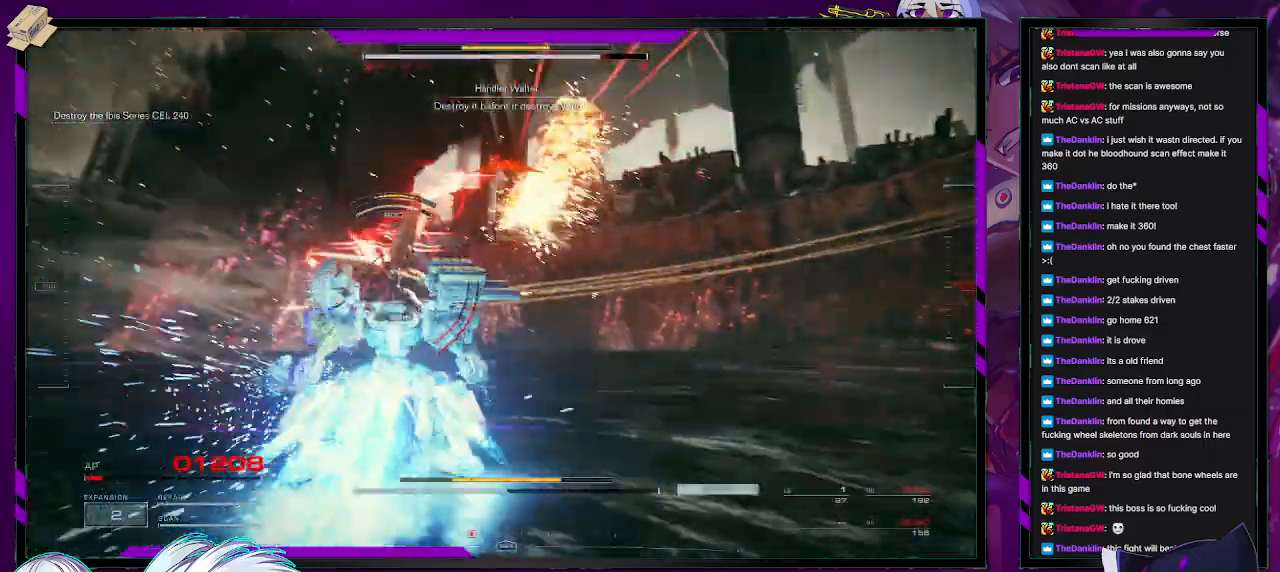
{"buttons": ["L2"], "left_stick": "left", "right_stick": "left", "events": [[117, "right_stick", "left"], [233, "right_stick", "down-left"], [267, "left_stick", "left"], [350, "right_stick", "center"], [433, "right_stick", "left"]]}
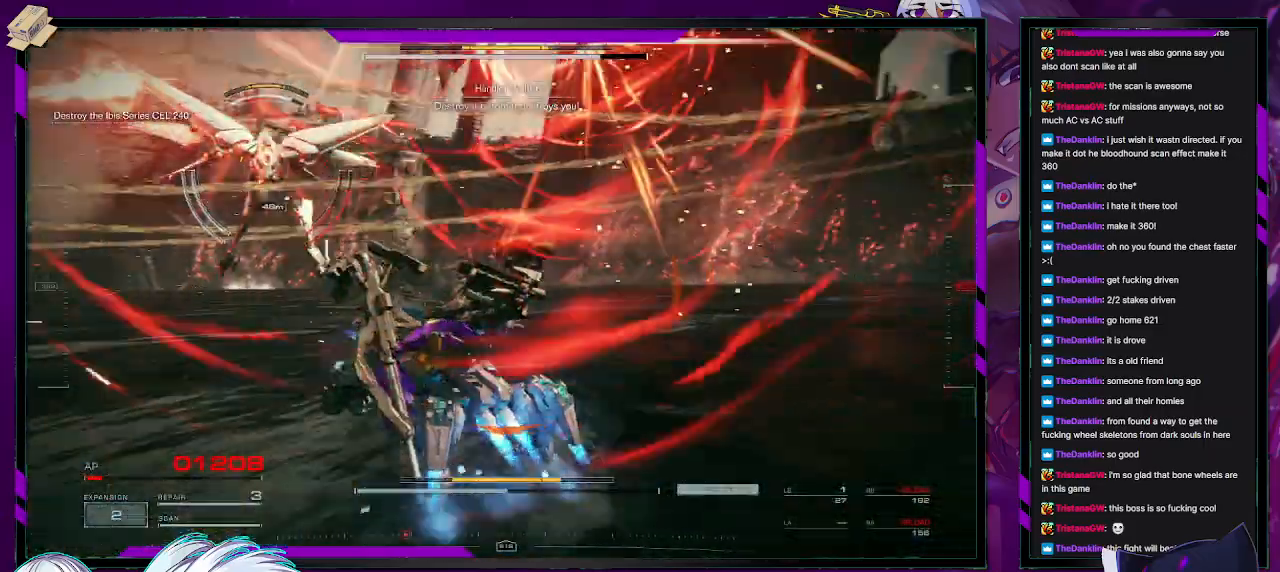
{"buttons": ["L2"], "left_stick": "up-left", "right_stick": "center", "events": [[233, "left_stick", "up-left"], [250, "right_stick", "center"]]}
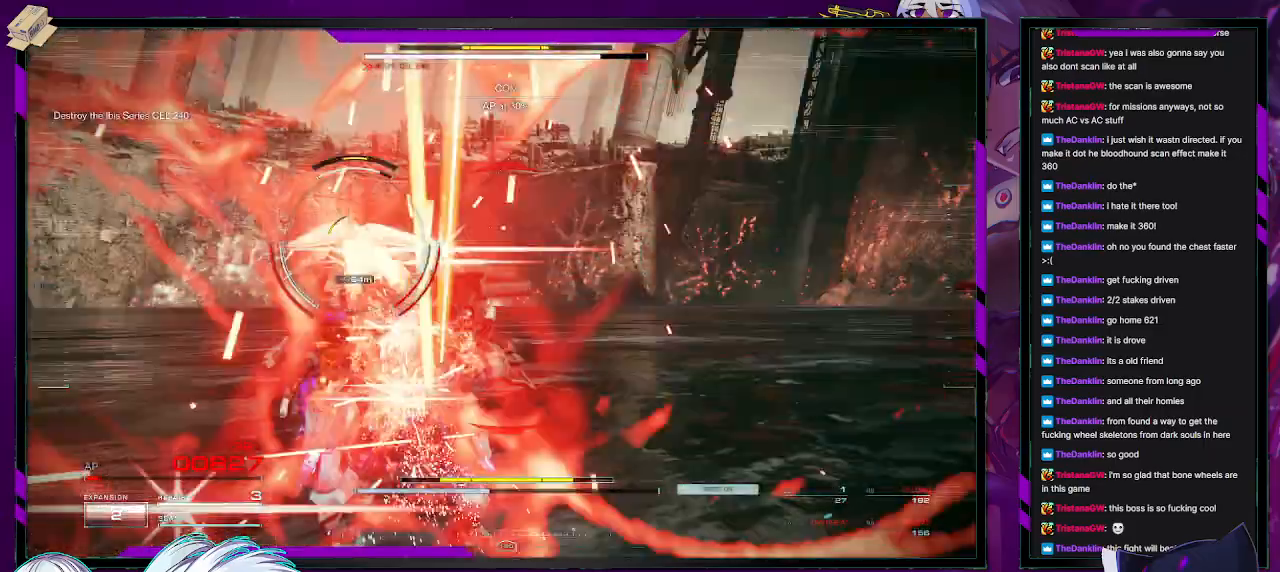
{"buttons": [], "left_stick": "center", "right_stick": "left", "events": [[150, "left_stick", "up"], [417, "right_stick", "left"], [450, "L2", "up"], [467, "left_stick", "center"]]}
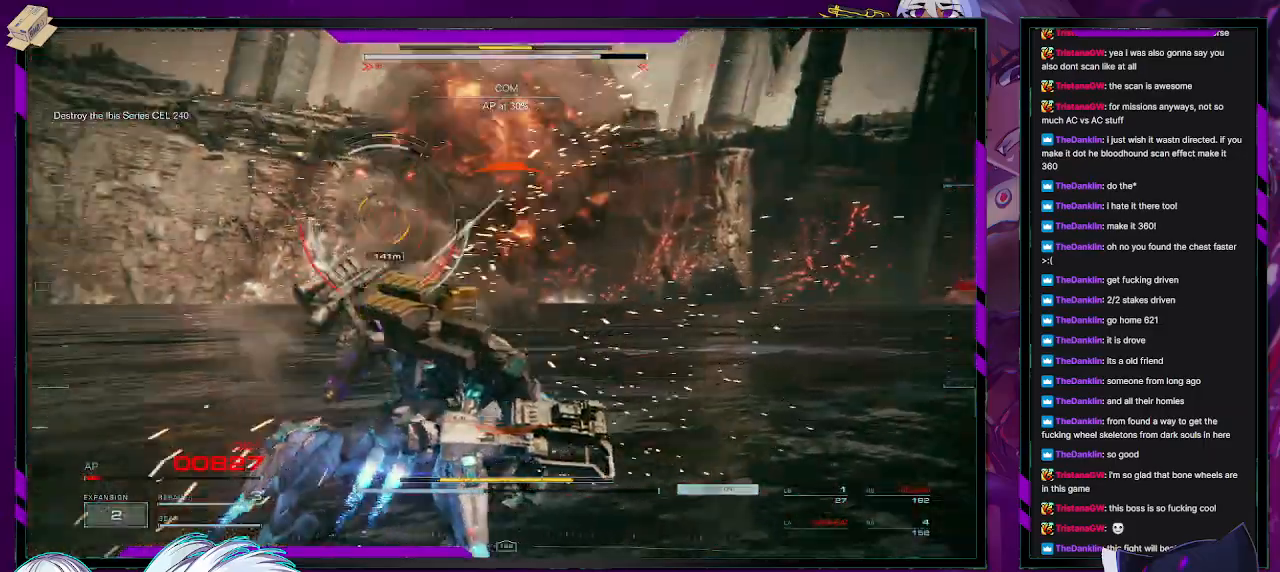
{"buttons": [], "left_stick": "up-left", "right_stick": "center", "events": [[167, "right_stick", "center"], [200, "left_stick", "left"], [283, "X", "down"], [350, "X", "up"], [383, "X", "down"], [450, "X", "up"], [450, "left_stick", "up-left"]]}
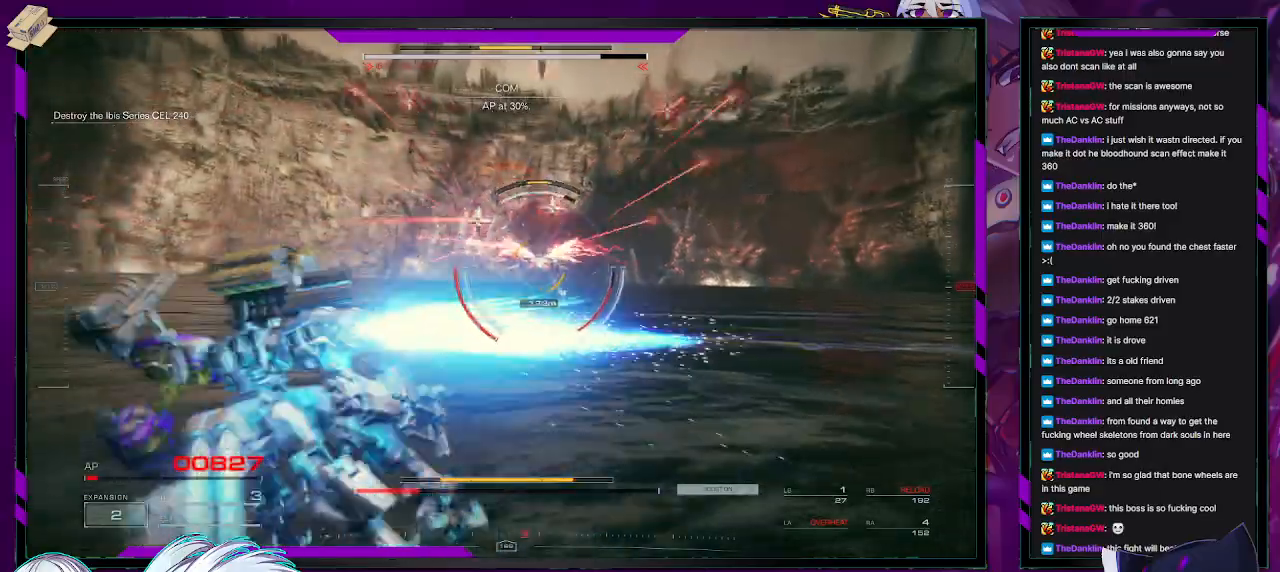
{"buttons": [], "left_stick": "up", "right_stick": "center", "events": [[150, "R2", "down"], [183, "left_stick", "up"], [233, "R2", "up"]]}
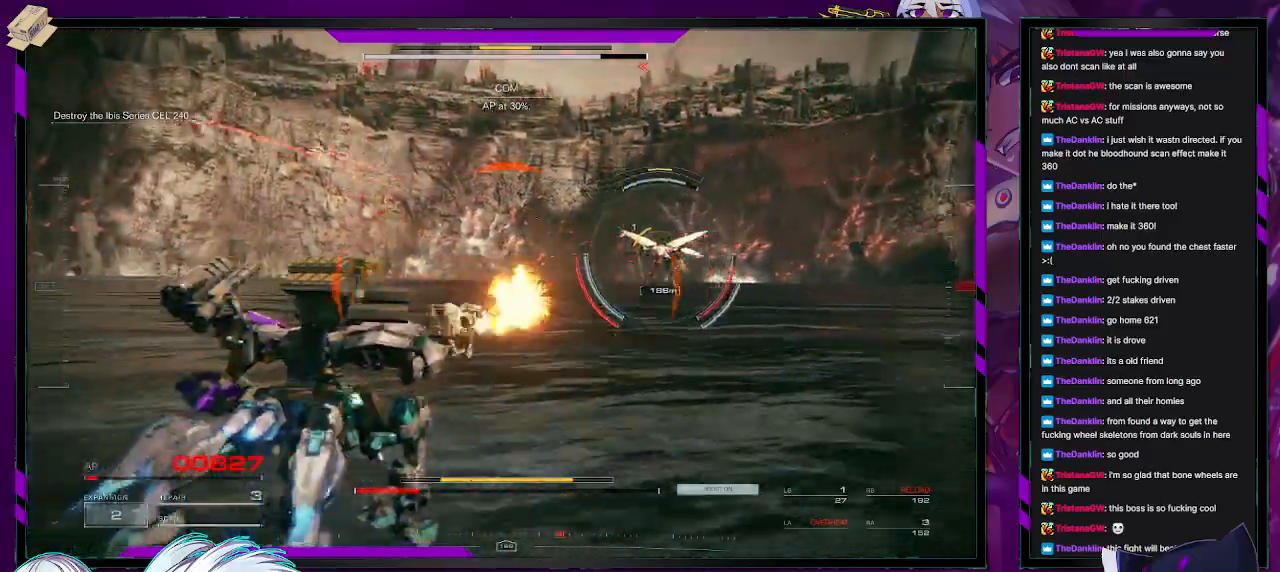
{"buttons": ["L1"], "left_stick": "up", "right_stick": "center", "events": [[500, "L1", "down"]]}
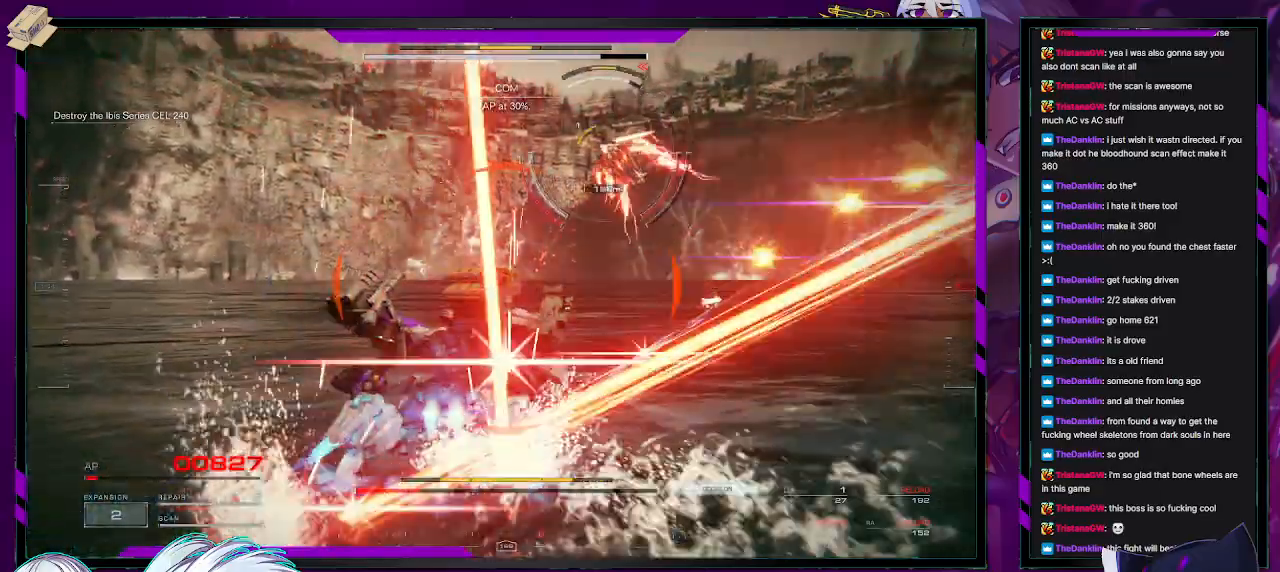
{"buttons": [], "left_stick": "right", "right_stick": "center", "events": [[83, "L1", "up"], [117, "L1", "down"], [183, "L1", "up"], [183, "right_stick", "left"], [367, "left_stick", "up-right"], [483, "left_stick", "right"], [500, "right_stick", "center"]]}
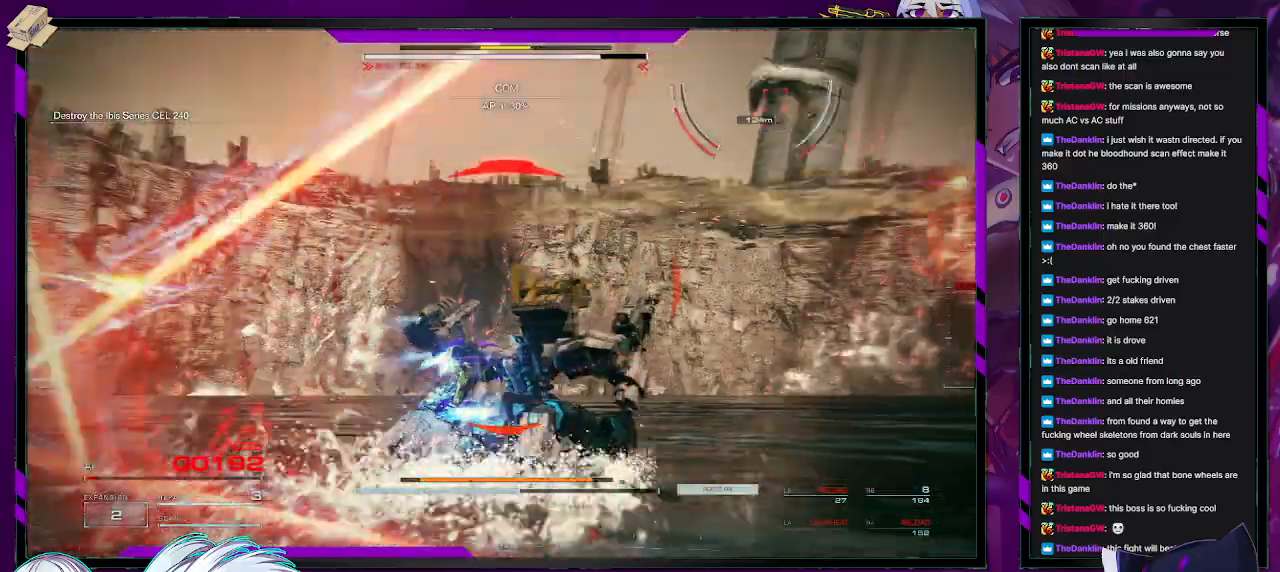
{"buttons": [], "left_stick": "right", "right_stick": "left", "events": [[83, "X", "down"], [183, "X", "up"], [350, "right_stick", "left"]]}
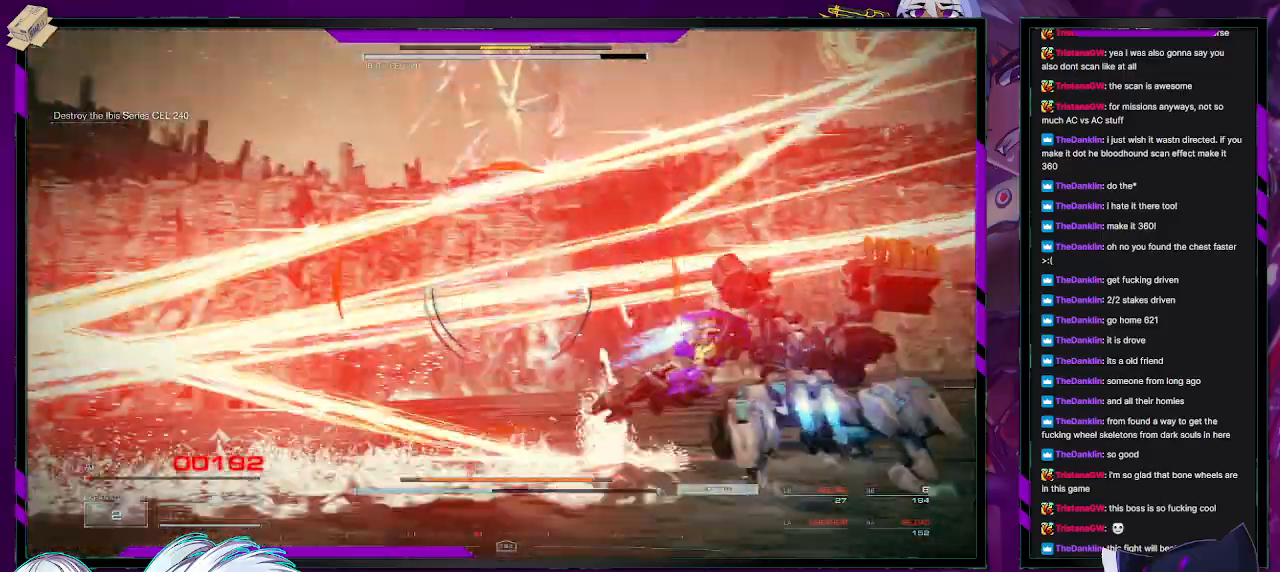
{"buttons": [], "left_stick": "down", "right_stick": "left", "events": [[217, "left_stick", "down-right"], [483, "left_stick", "down"]]}
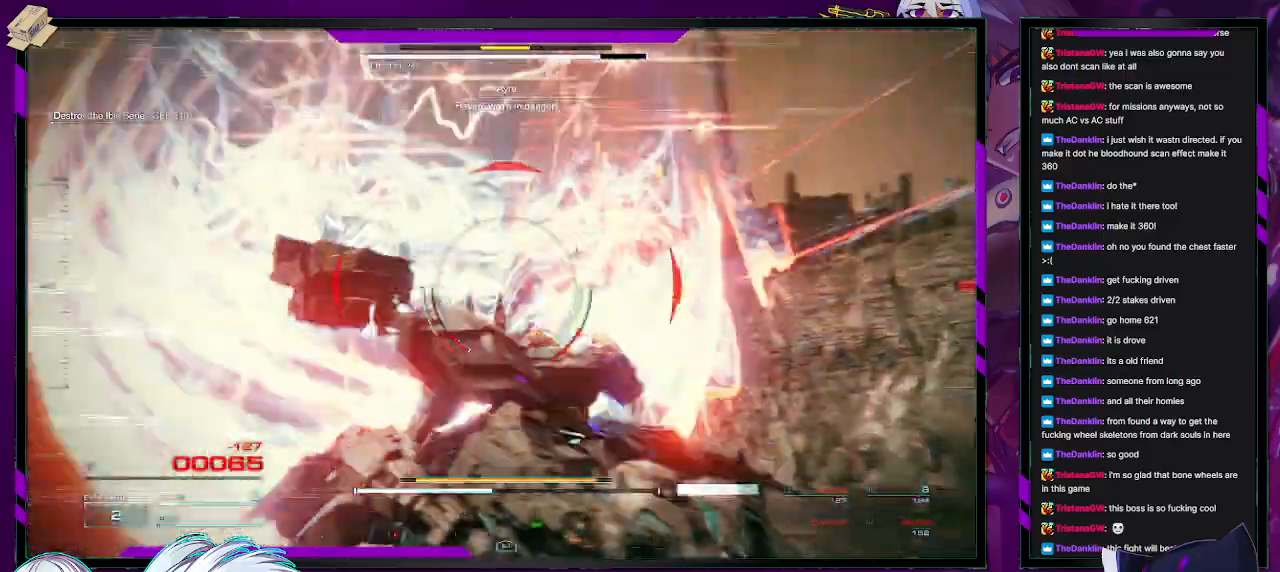
{"buttons": [], "left_stick": "left", "right_stick": "center", "events": [[183, "left_stick", "down-left"], [233, "right_stick", "down-left"], [417, "left_stick", "left"], [467, "right_stick", "center"]]}
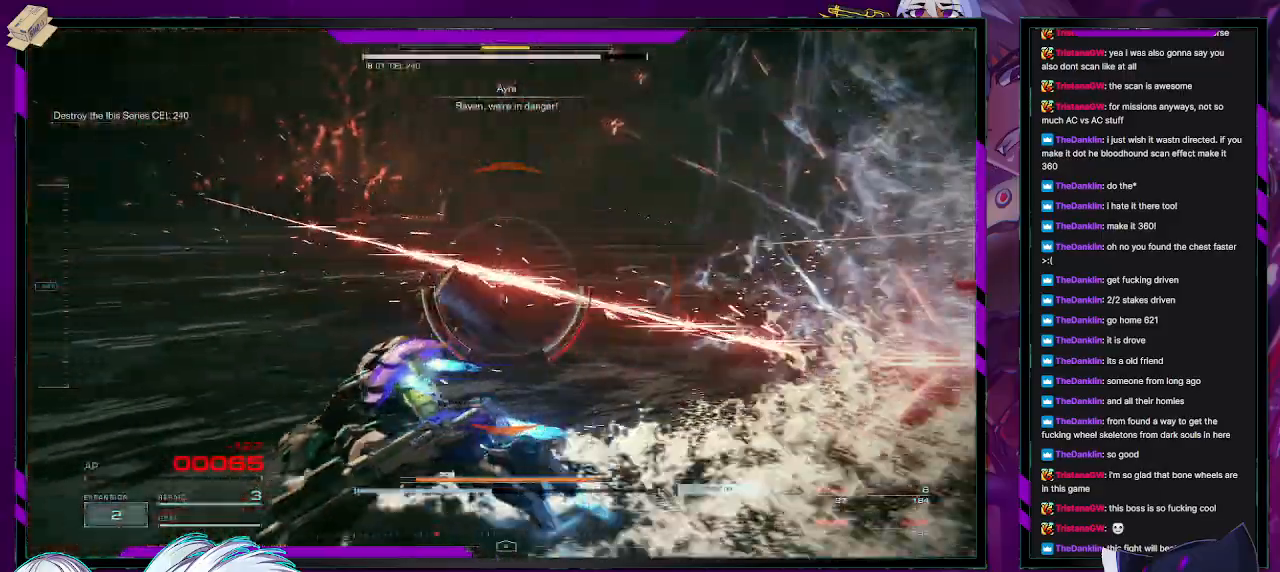
{"buttons": [], "left_stick": "left", "right_stick": "center", "events": [[33, "left_stick", "up-left"], [183, "right_stick", "up-right"], [483, "right_stick", "center"], [500, "left_stick", "left"]]}
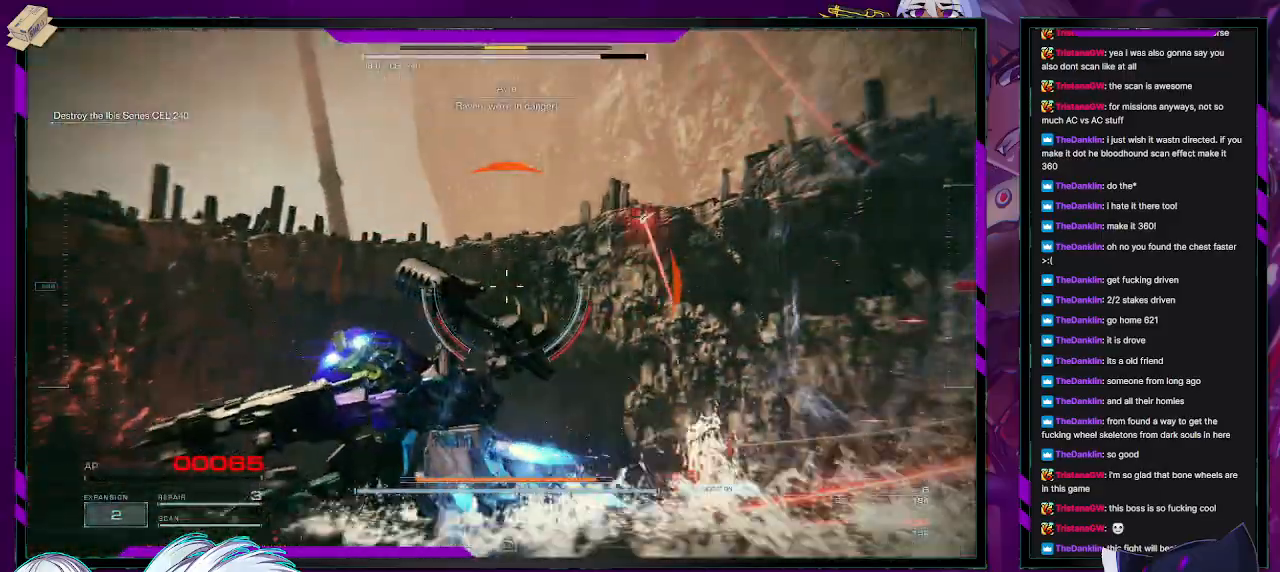
{"buttons": [], "left_stick": "down-left", "right_stick": "right", "events": [[100, "DPAD_UP", "down"], [167, "DPAD_UP", "up"], [283, "right_stick", "right"], [450, "left_stick", "down-left"]]}
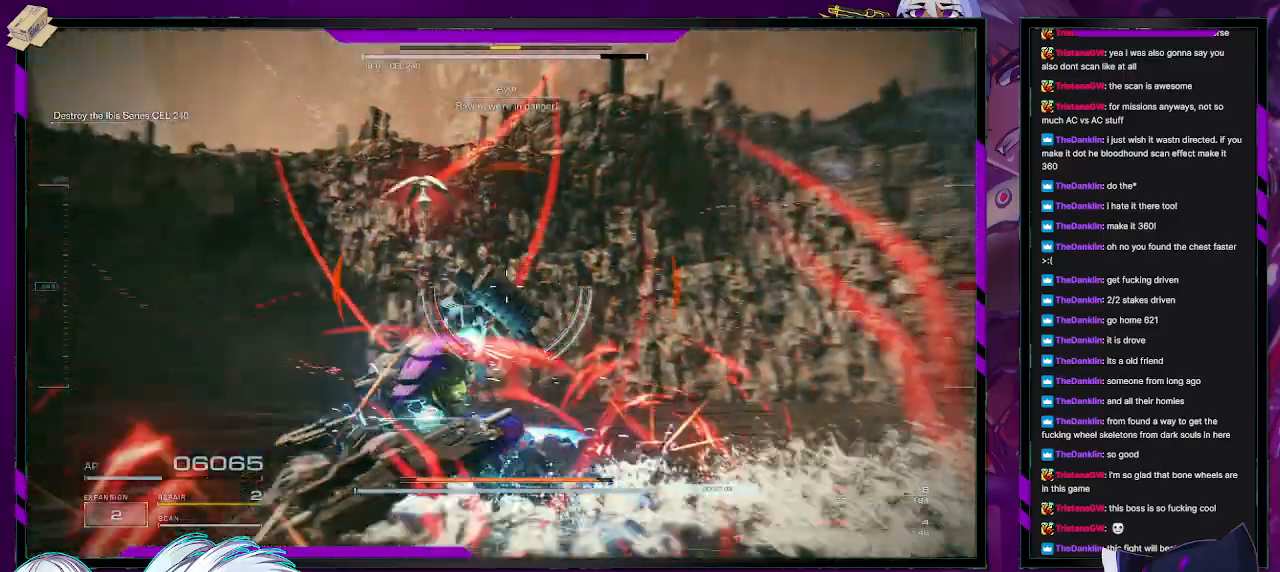
{"buttons": [], "left_stick": "down-left", "right_stick": "right", "events": []}
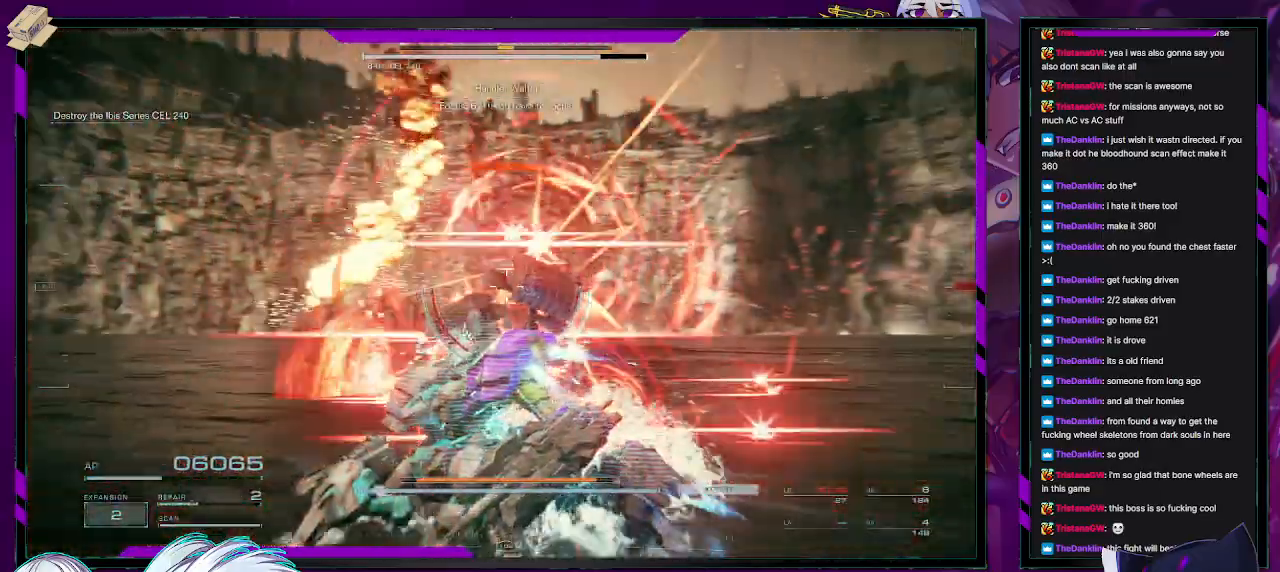
{"buttons": [], "left_stick": "down-left", "right_stick": "center", "events": [[133, "right_stick", "center"], [200, "X", "down"], [300, "X", "up"]]}
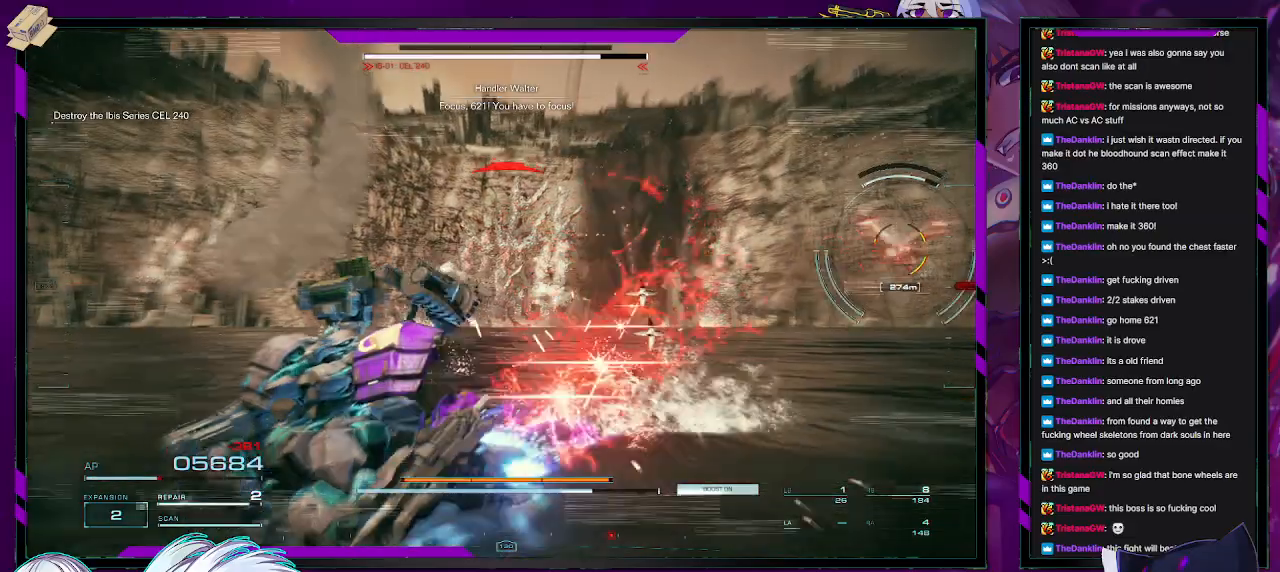
{"buttons": [], "left_stick": "up-left", "right_stick": "center", "events": [[83, "left_stick", "left"], [183, "right_stick", "right"], [267, "right_stick", "down-right"], [300, "left_stick", "up-left"], [400, "right_stick", "center"]]}
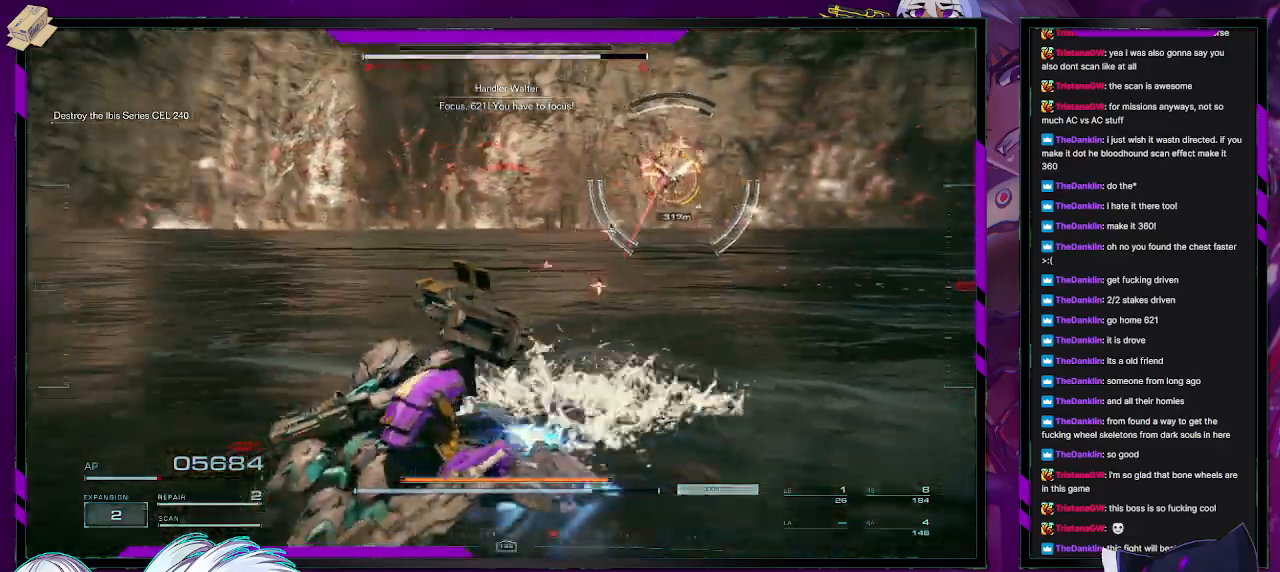
{"buttons": ["R2"], "left_stick": "up-left", "right_stick": "right", "events": [[317, "right_stick", "right"], [433, "R2", "down"]]}
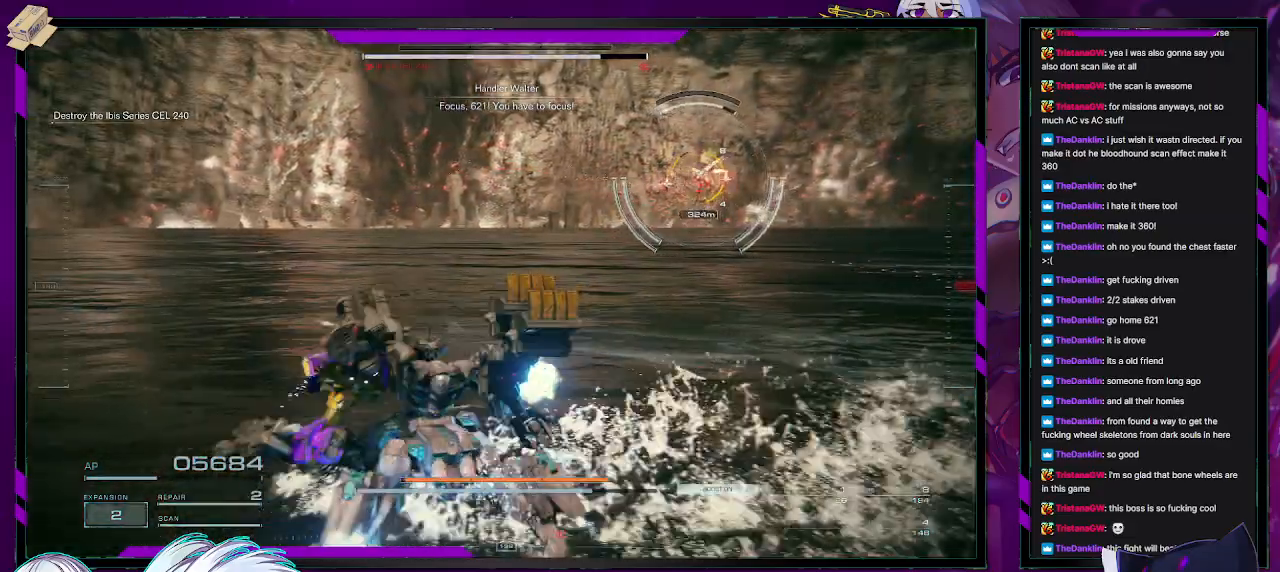
{"buttons": [], "left_stick": "up-left", "right_stick": "center", "events": [[17, "right_stick", "center"], [50, "R2", "up"]]}
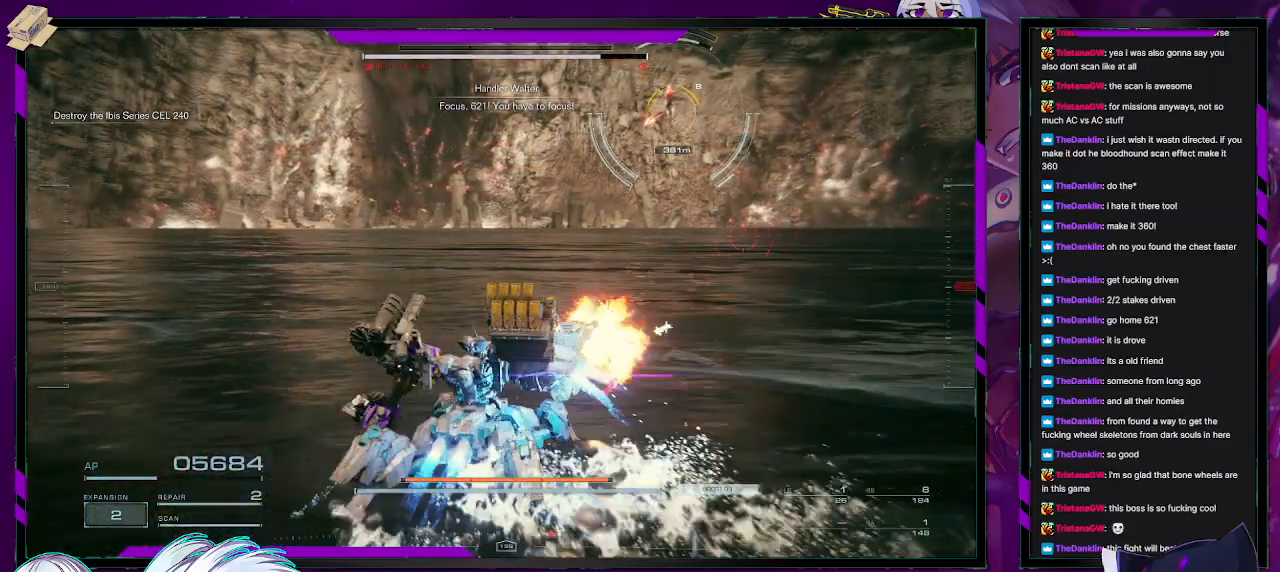
{"buttons": [], "left_stick": "left", "right_stick": "center"}
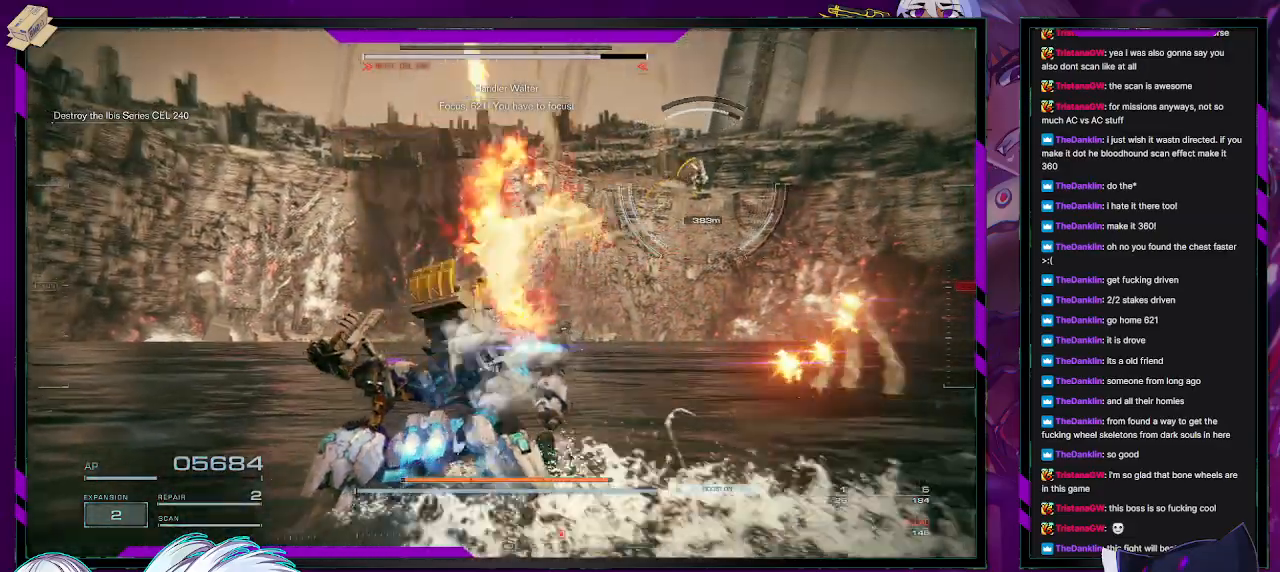
{"buttons": [], "left_stick": "up-left", "right_stick": "center", "events": [[100, "right_stick", "right"], [333, "left_stick", "up-left"], [367, "right_stick", "center"], [400, "L1", "down"], [467, "L1", "up"]]}
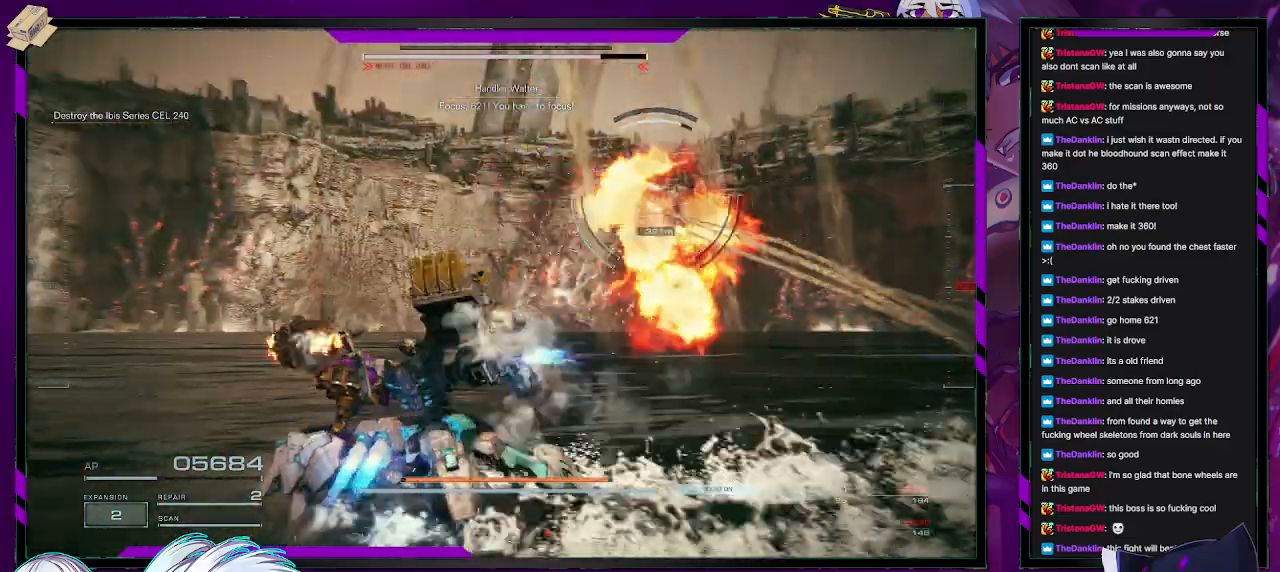
{"buttons": [], "left_stick": "up-right", "right_stick": "right", "events": [[50, "L1", "down"], [133, "L1", "up"], [183, "L1", "down"], [200, "right_stick", "right"], [250, "L1", "up"], [450, "left_stick", "up-right"]]}
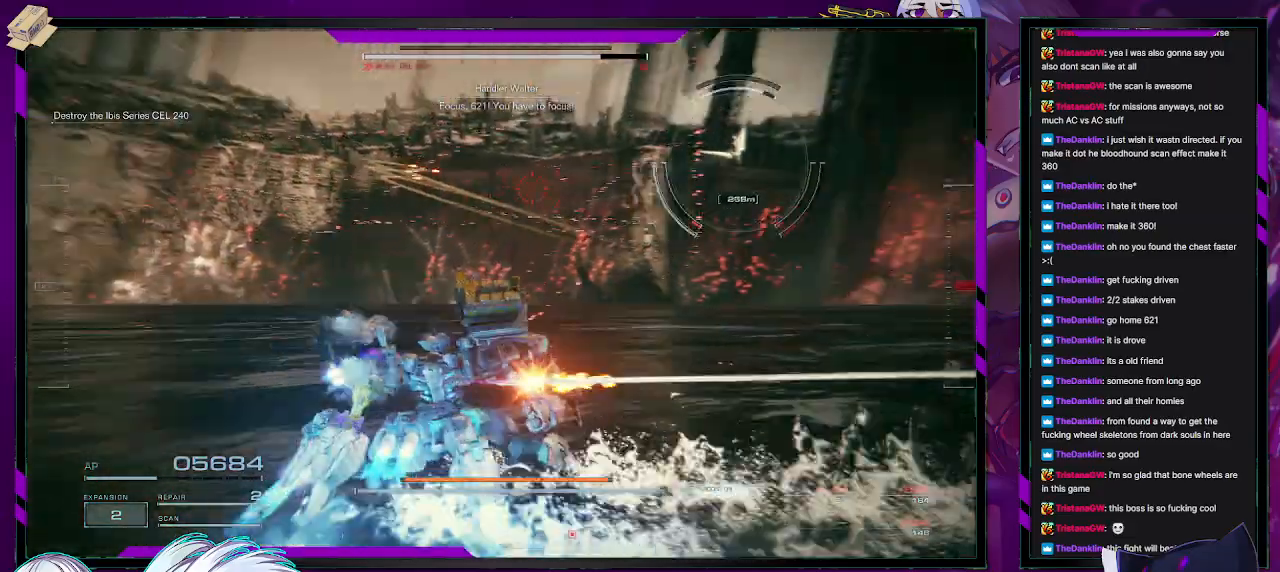
{"buttons": ["X"], "left_stick": "down-right", "right_stick": "center", "events": [[100, "left_stick", "right"], [317, "right_stick", "center"], [400, "X", "down"], [433, "left_stick", "down-right"]]}
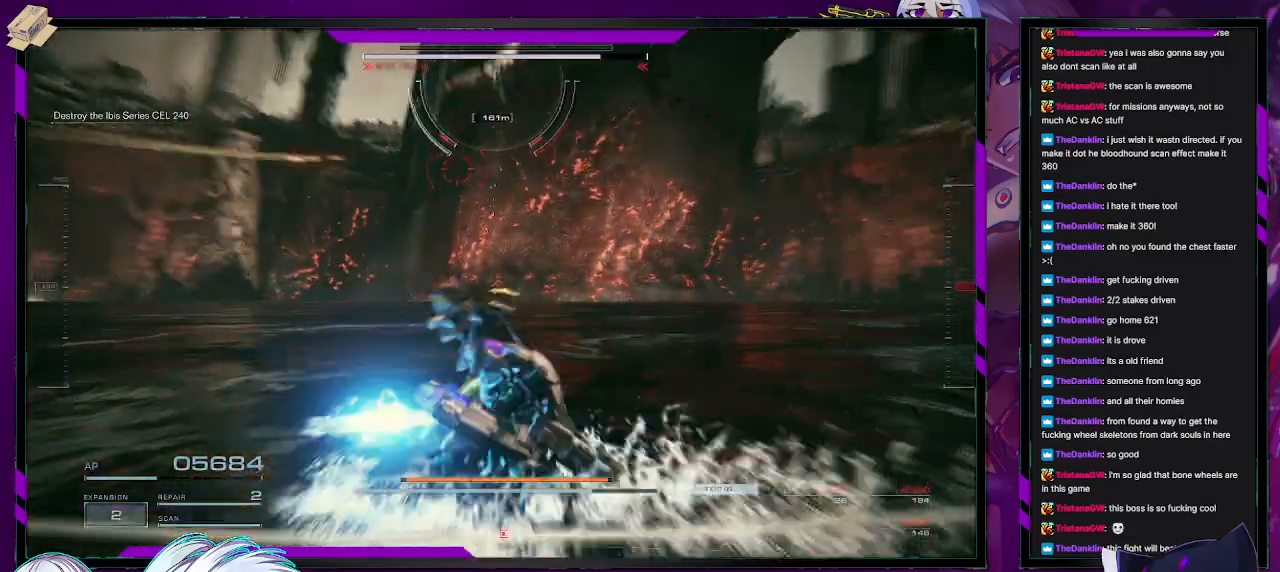
{"buttons": [], "left_stick": "up-right", "right_stick": "left", "events": [[17, "X", "up"], [200, "right_stick", "left"], [467, "left_stick", "up-right"]]}
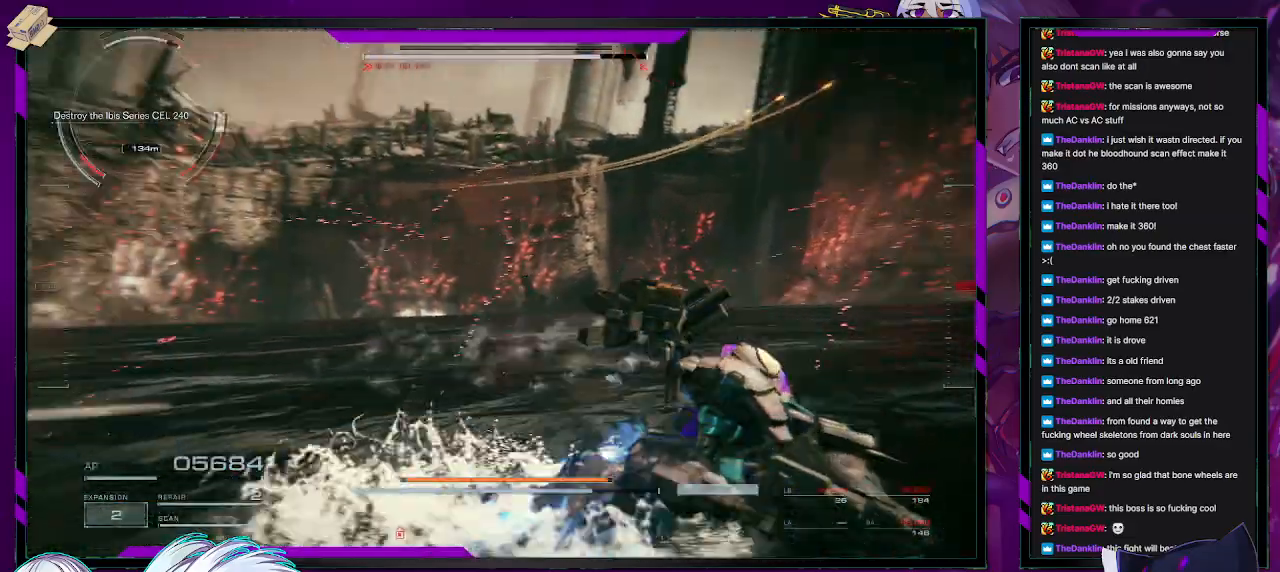
{"buttons": [], "left_stick": "up", "right_stick": "right", "events": [[117, "left_stick", "up"], [217, "left_stick", "up-left"], [417, "left_stick", "up"], [450, "right_stick", "right"]]}
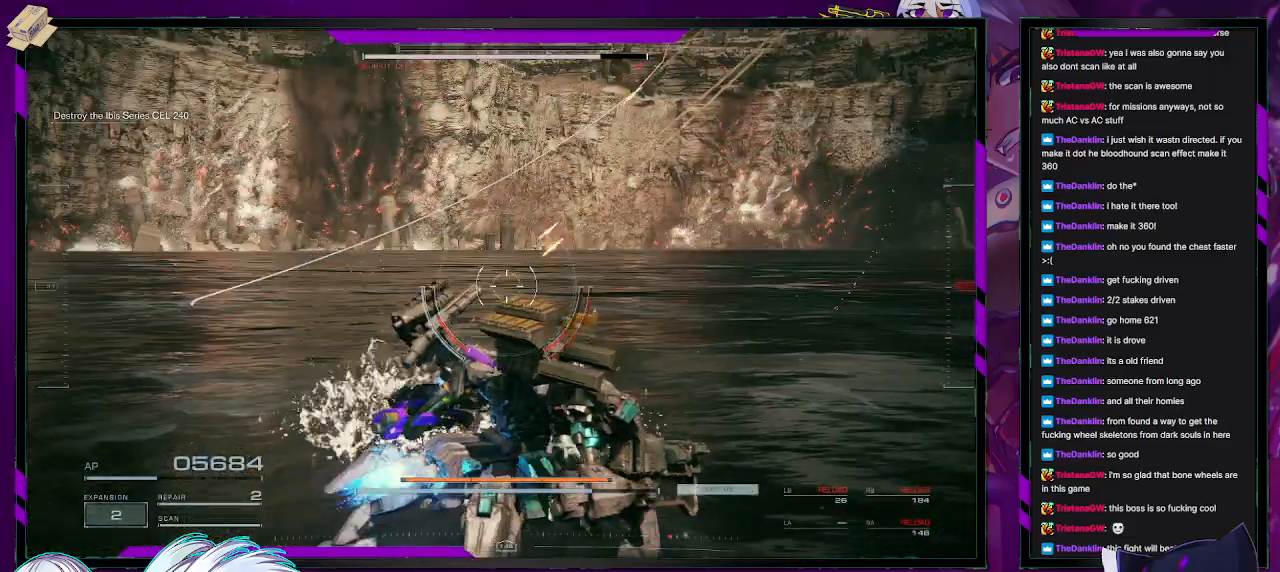
{"buttons": [], "left_stick": "down", "right_stick": "center", "events": [[83, "left_stick", "up-right"], [250, "left_stick", "down-right"], [317, "left_stick", "down"], [450, "right_stick", "center"]]}
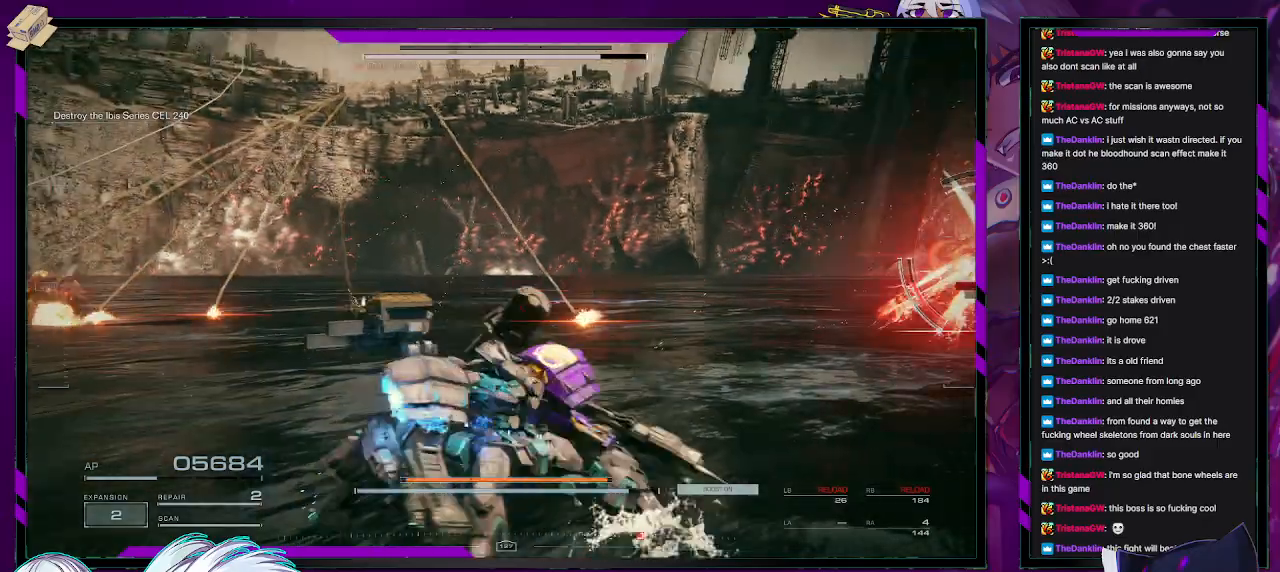
{"buttons": [], "left_stick": "down", "right_stick": "center", "events": [[67, "X", "down"], [150, "X", "up"]]}
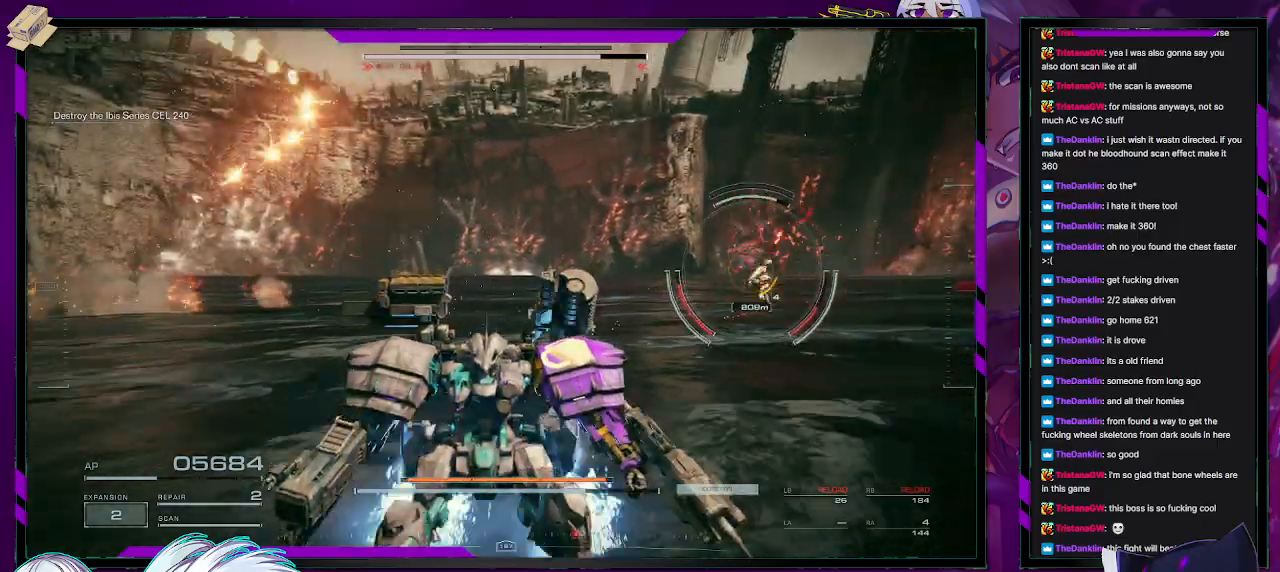
{"buttons": [], "left_stick": "down-right", "right_stick": "center", "events": [[167, "left_stick", "down-right"]]}
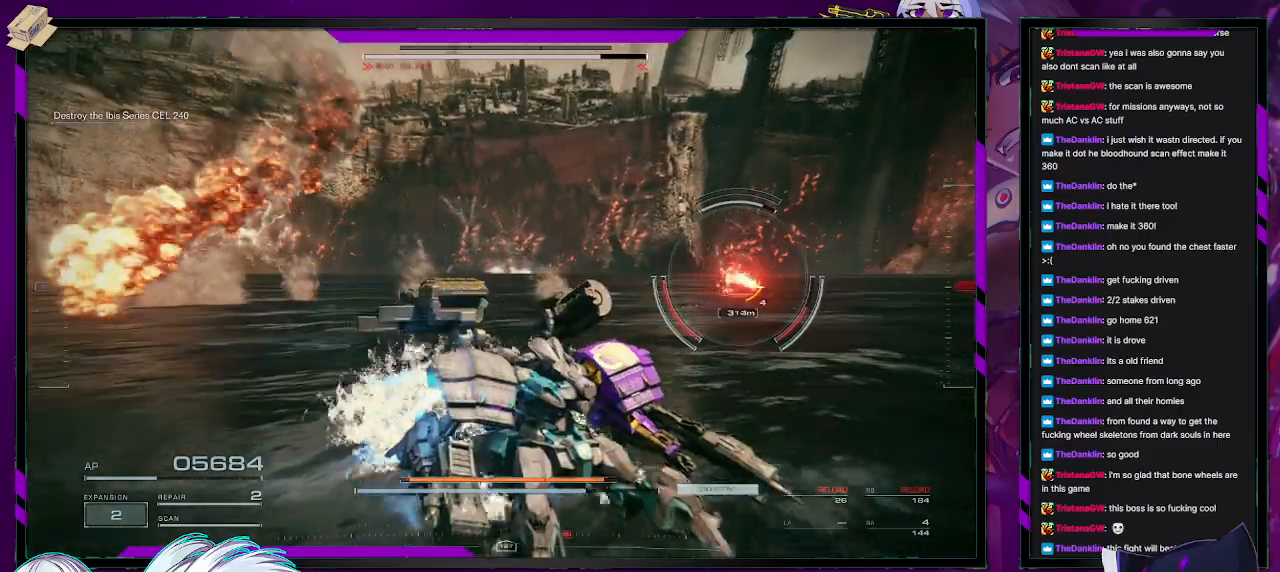
{"buttons": [], "left_stick": "up-right", "right_stick": "center", "events": [[350, "R2", "down"], [350, "left_stick", "up-right"], [450, "R2", "up"]]}